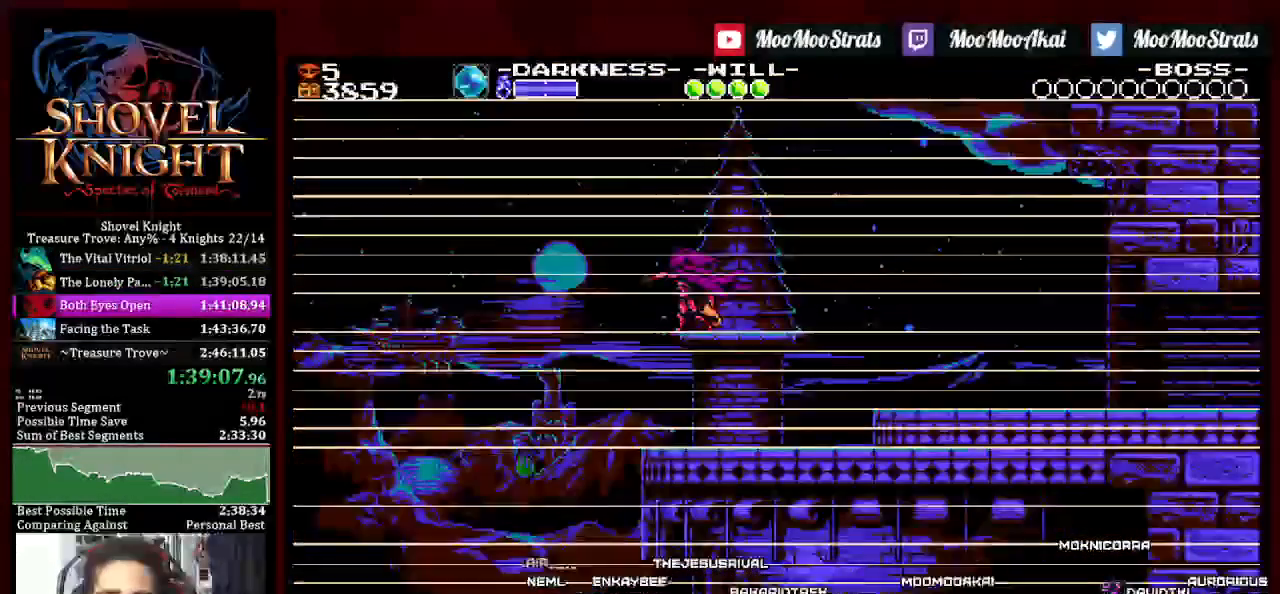
Gameplay with a controller (PlayStation layout); each line is a JSON object with the inputs held at the frame after it. "events" lists button and stick changes between this image and that frame as [ms after this image, input, new state], when the widget could be followed in between. Not read: START.
{"buttons": ["SQUARE", "DPAD_DOWN", "DPAD_RIGHT"], "left_stick": "center", "right_stick": "center", "events": [[500, "CROSS", "up"]]}
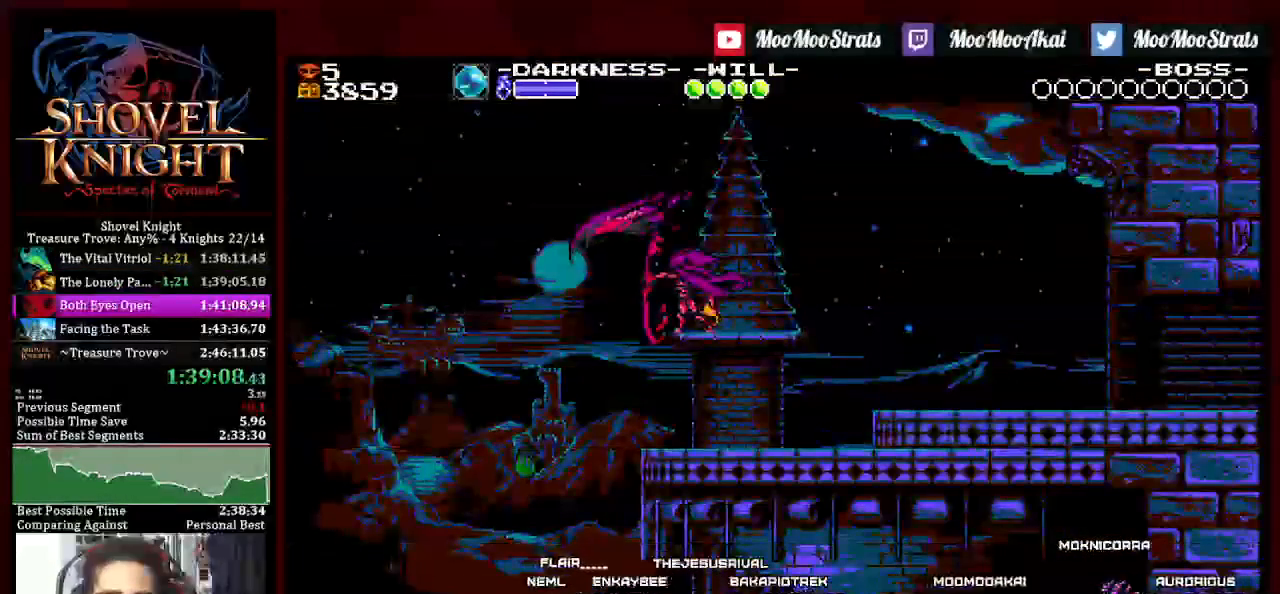
{"buttons": ["CROSS", "DPAD_DOWN", "DPAD_RIGHT"], "left_stick": "center", "right_stick": "center", "events": [[17, "CROSS", "down"], [400, "SQUARE", "up"]]}
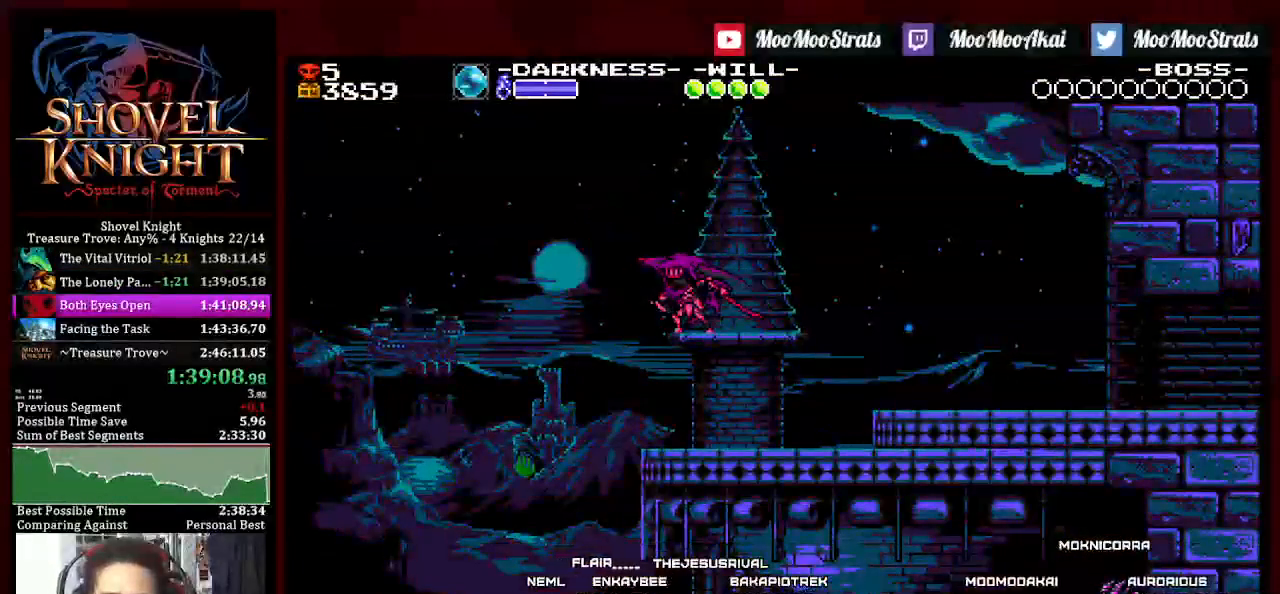
{"buttons": ["DPAD_DOWN", "DPAD_RIGHT"], "left_stick": "center", "right_stick": "center", "events": [[17, "CROSS", "up"], [83, "CROSS", "down"], [133, "CROSS", "up"], [217, "CROSS", "down"], [267, "CROSS", "up"], [350, "CROSS", "down"], [383, "CROSS", "up"], [450, "CROSS", "down"], [500, "CROSS", "up"]]}
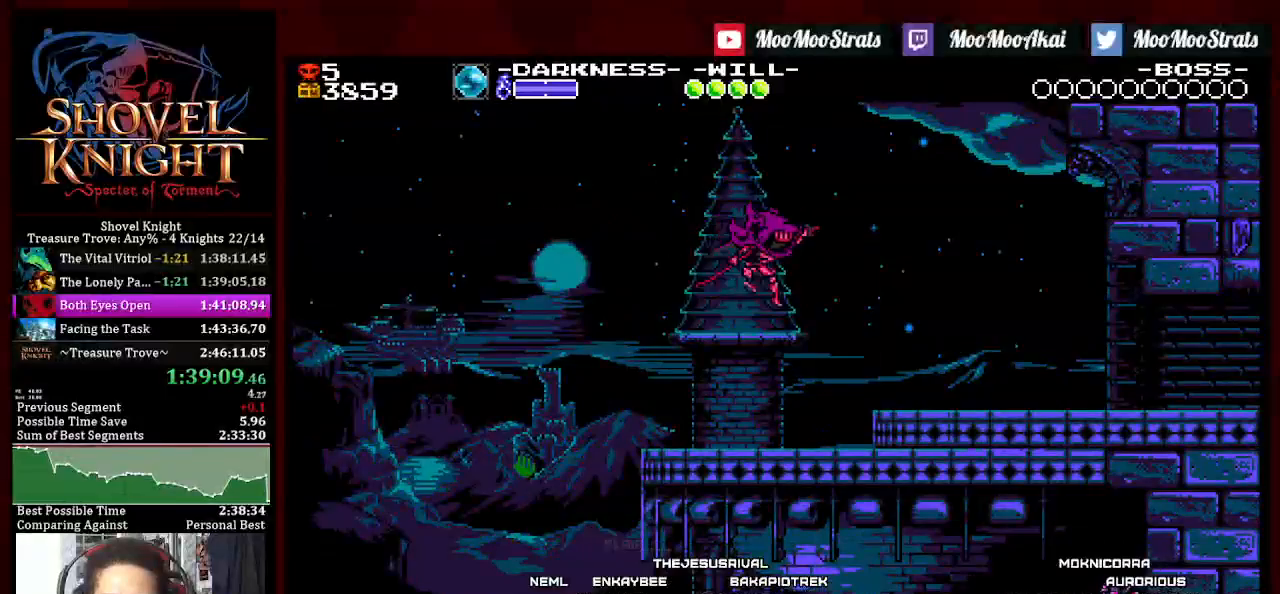
{"buttons": ["DPAD_DOWN", "DPAD_RIGHT"], "left_stick": "center", "right_stick": "center", "events": []}
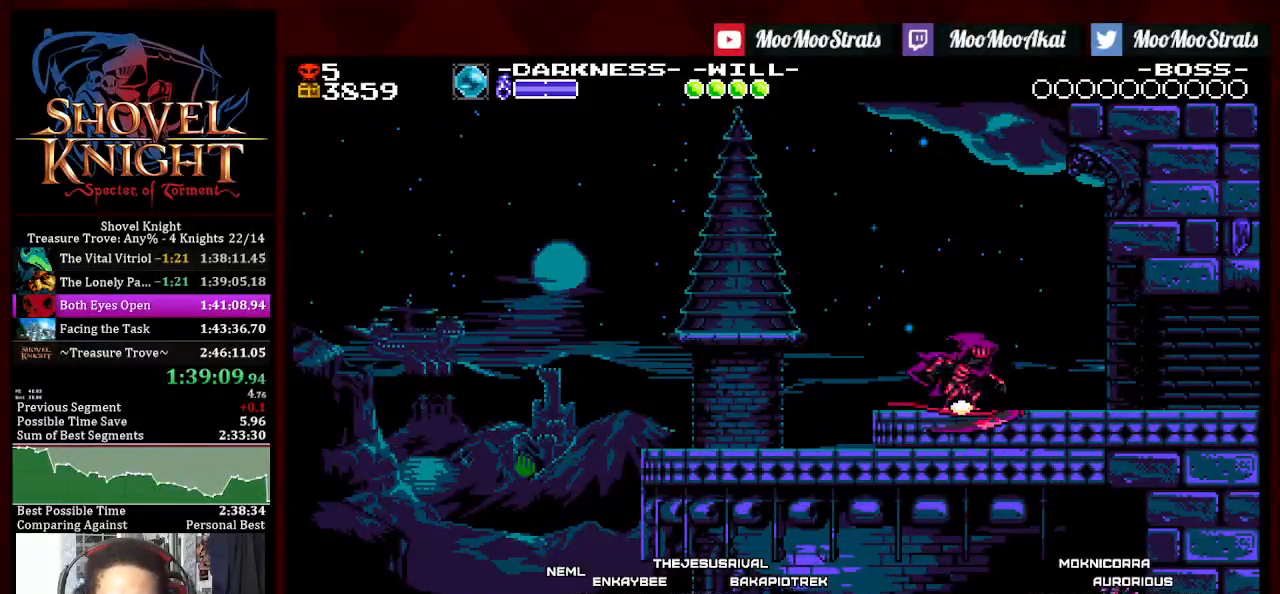
{"buttons": ["DPAD_RIGHT"], "left_stick": "center", "right_stick": "center", "events": [[333, "DPAD_DOWN", "up"]]}
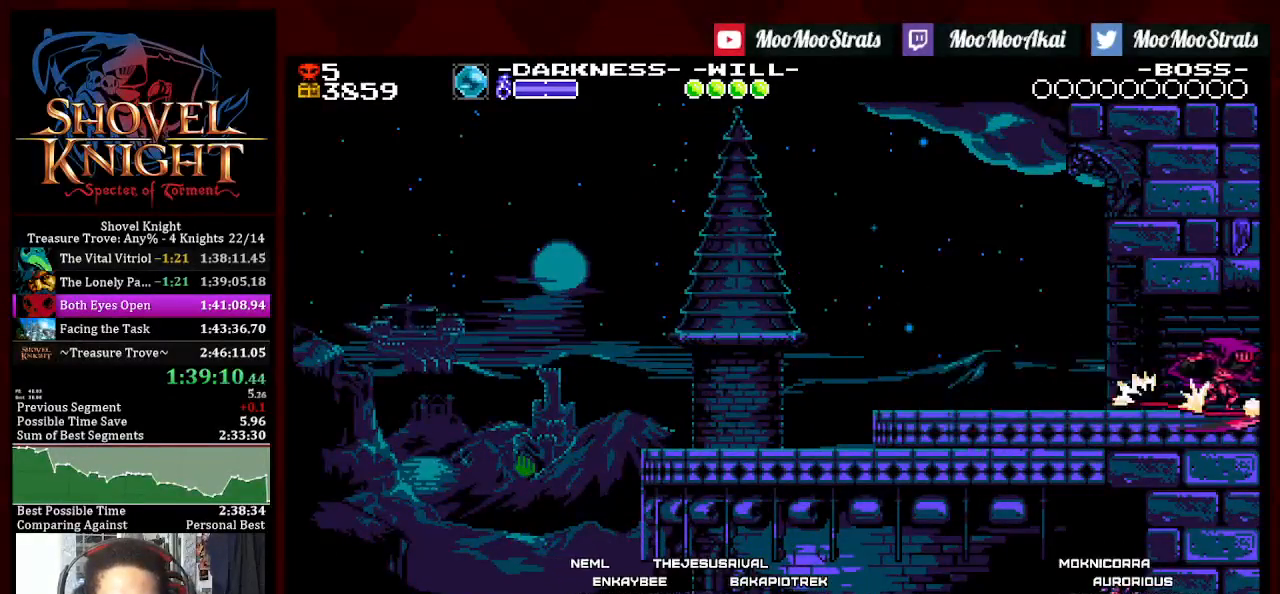
{"buttons": ["DPAD_RIGHT"], "left_stick": "center", "right_stick": "center", "events": []}
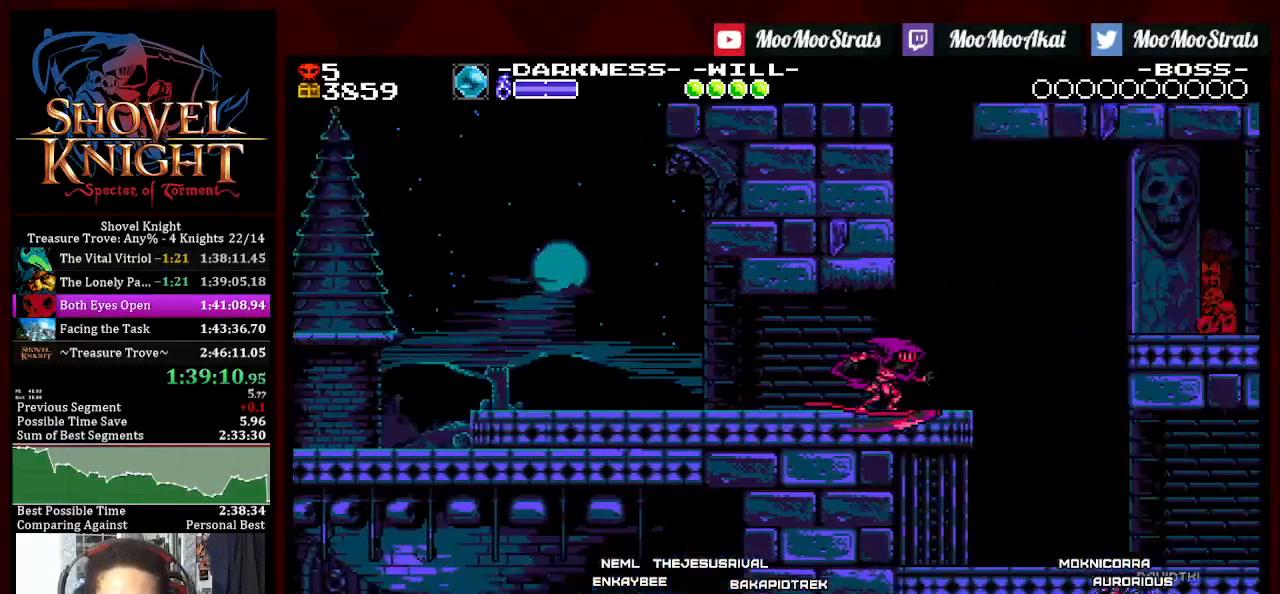
{"buttons": ["DPAD_RIGHT"], "left_stick": "center", "right_stick": "center", "events": []}
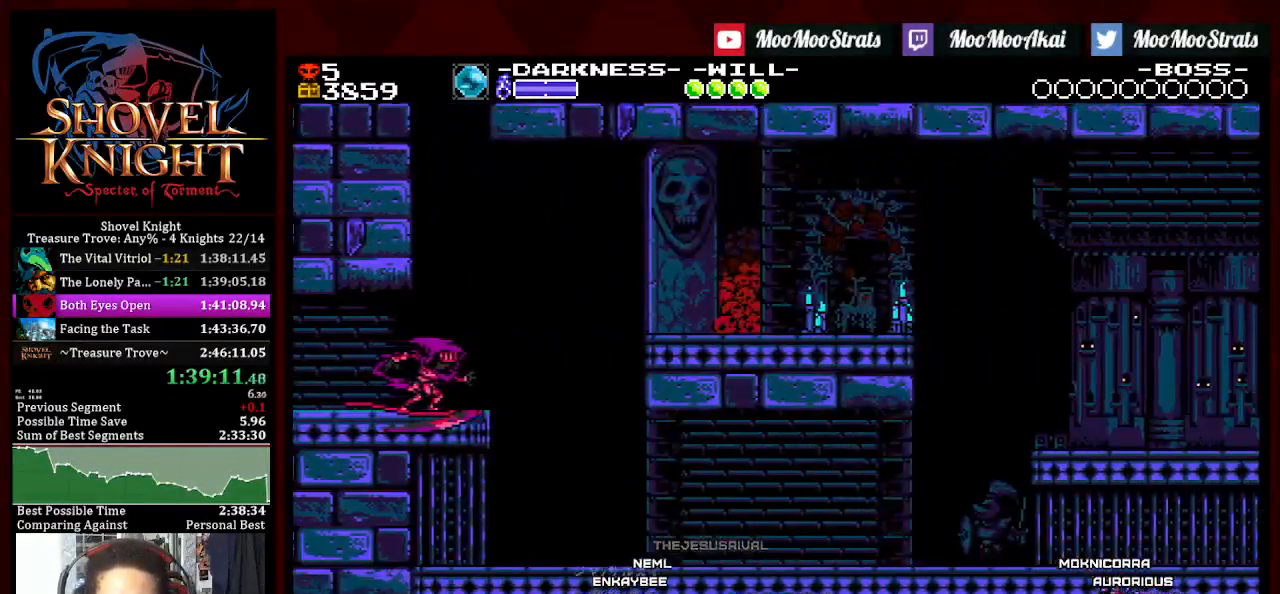
{"buttons": ["DPAD_RIGHT"], "left_stick": "center", "right_stick": "center", "events": [[150, "CROSS", "down"], [300, "CROSS", "up"]]}
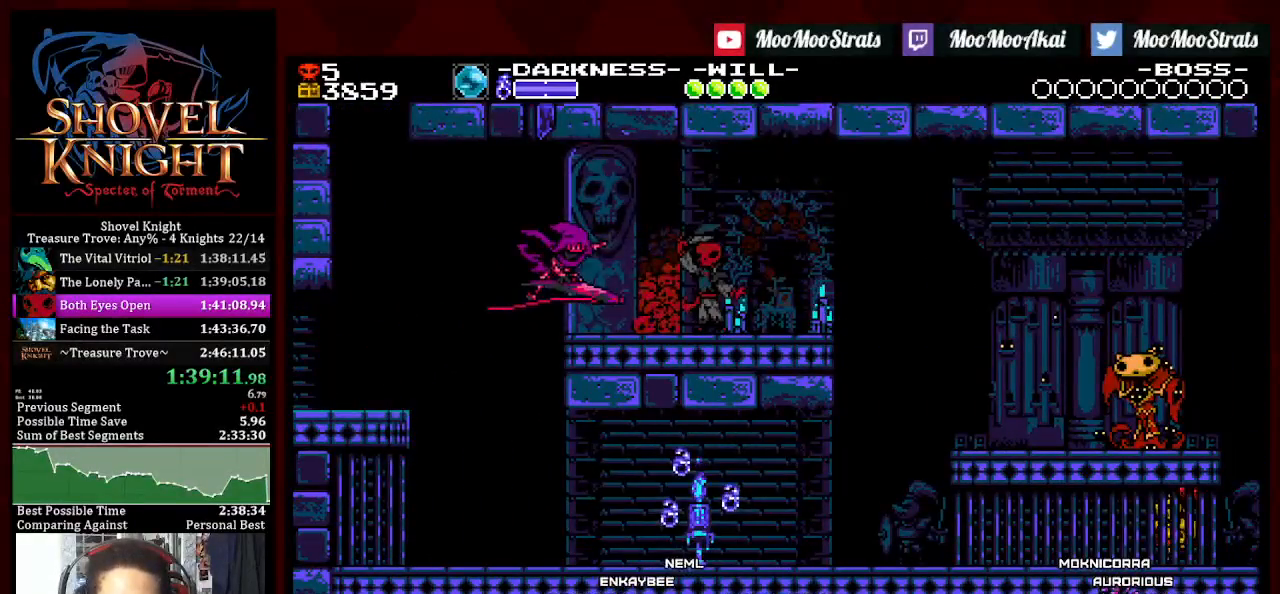
{"buttons": [], "left_stick": "center", "right_stick": "center", "events": [[233, "DPAD_RIGHT", "up"], [233, "DPAD_UP", "down"], [267, "L1", "down"], [300, "CROSS", "down"], [350, "L1", "up"], [367, "DPAD_UP", "up"], [417, "CROSS", "up"]]}
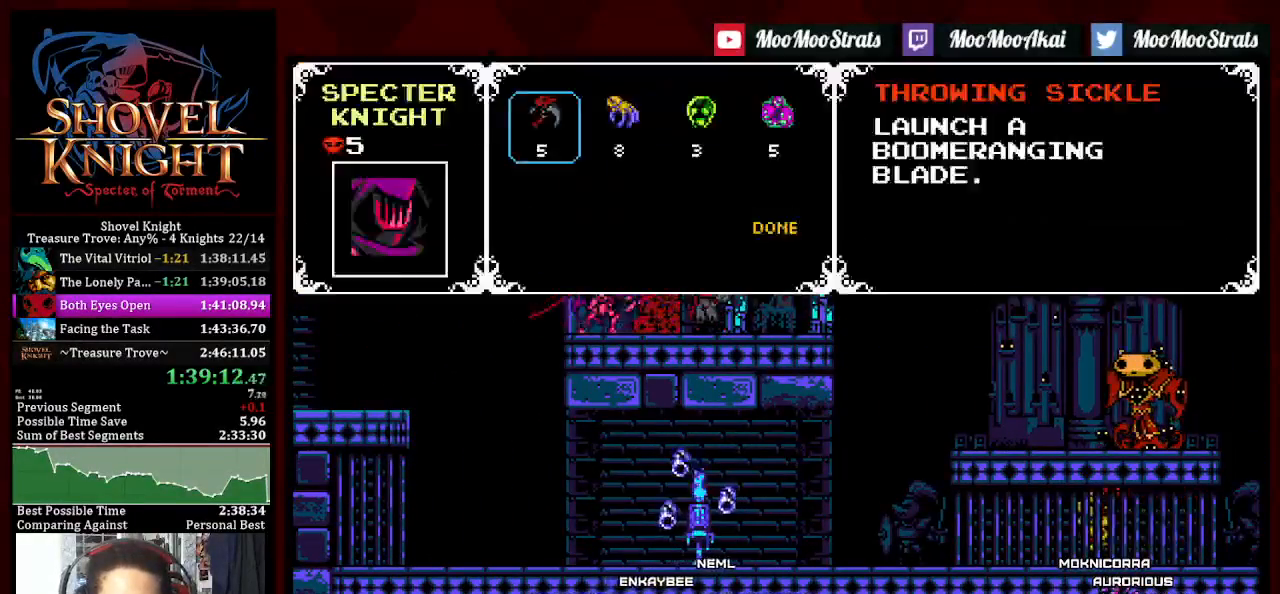
{"buttons": [], "left_stick": "center", "right_stick": "center", "events": [[83, "DPAD_LEFT", "down"], [167, "CROSS", "down"], [217, "CROSS", "up"], [217, "DPAD_LEFT", "up"], [233, "DPAD_RIGHT", "down"], [317, "CROSS", "down"], [367, "DPAD_RIGHT", "up"], [400, "CROSS", "up"]]}
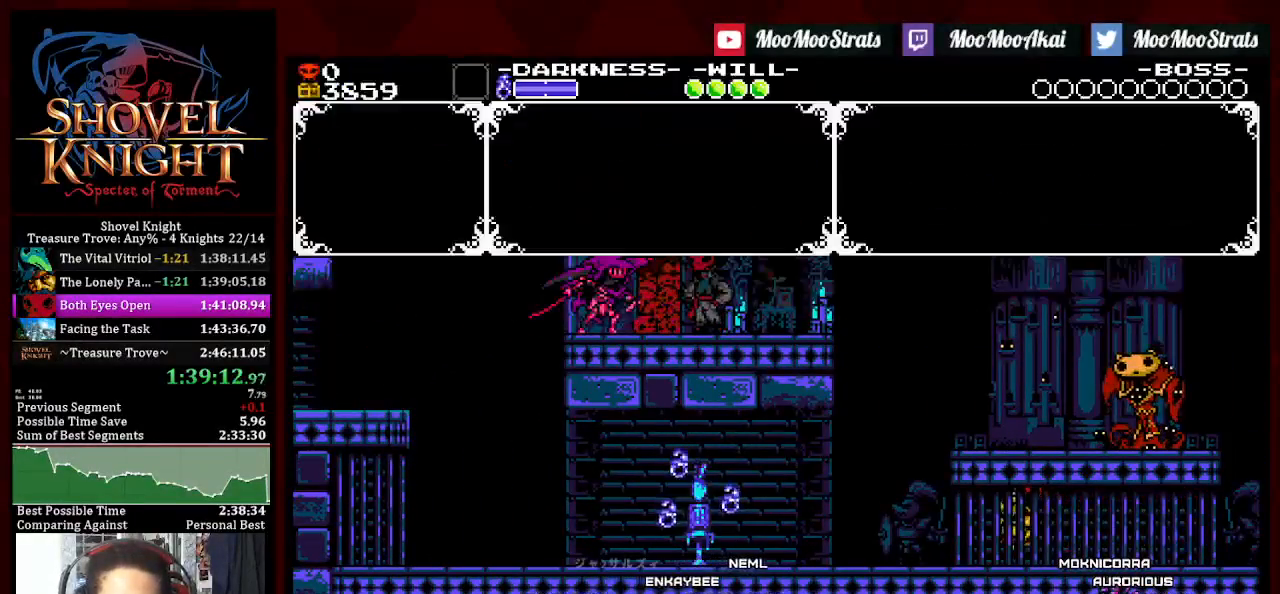
{"buttons": ["L1"], "left_stick": "center", "right_stick": "center", "events": [[283, "L1", "down"], [367, "L1", "up"], [450, "L1", "down"]]}
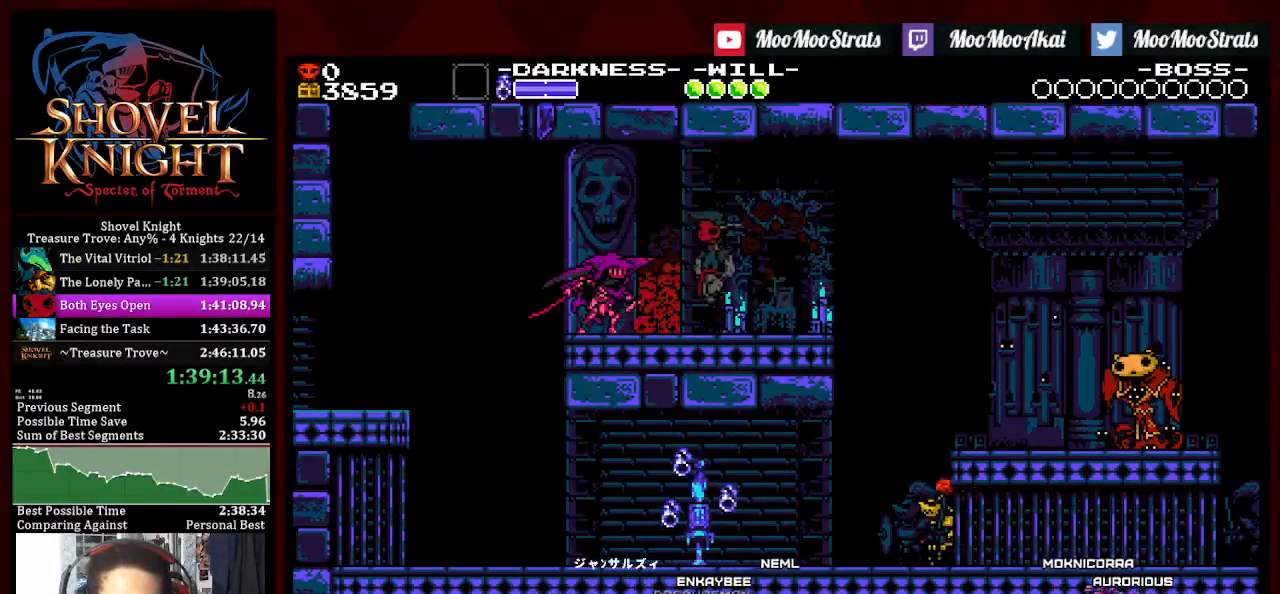
{"buttons": ["DPAD_RIGHT"], "left_stick": "center", "right_stick": "center", "events": [[33, "L1", "up"], [100, "L1", "down"], [217, "L1", "up"], [500, "DPAD_RIGHT", "down"]]}
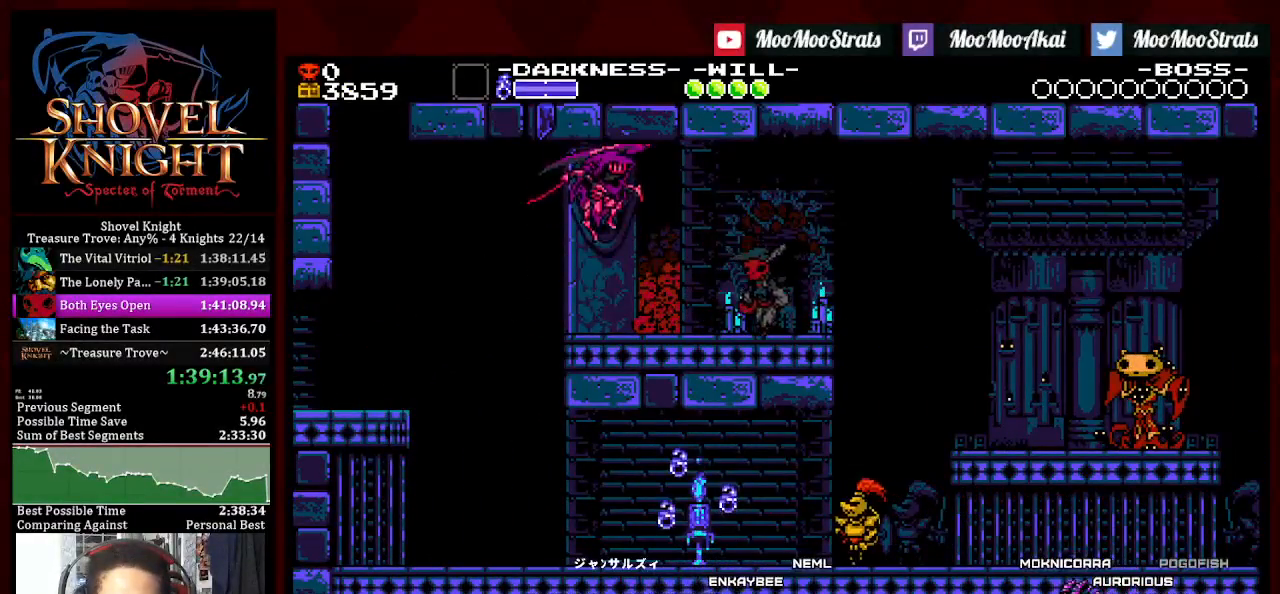
{"buttons": ["DPAD_RIGHT"], "left_stick": "center", "right_stick": "center", "events": []}
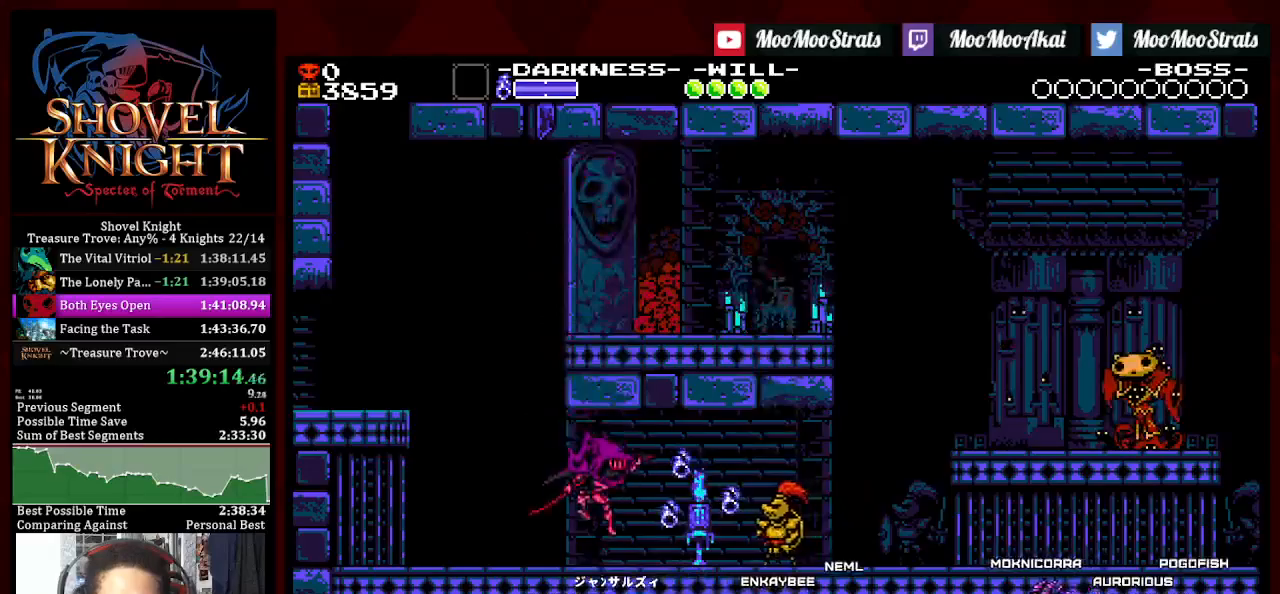
{"buttons": ["DPAD_RIGHT"], "left_stick": "center", "right_stick": "center", "events": []}
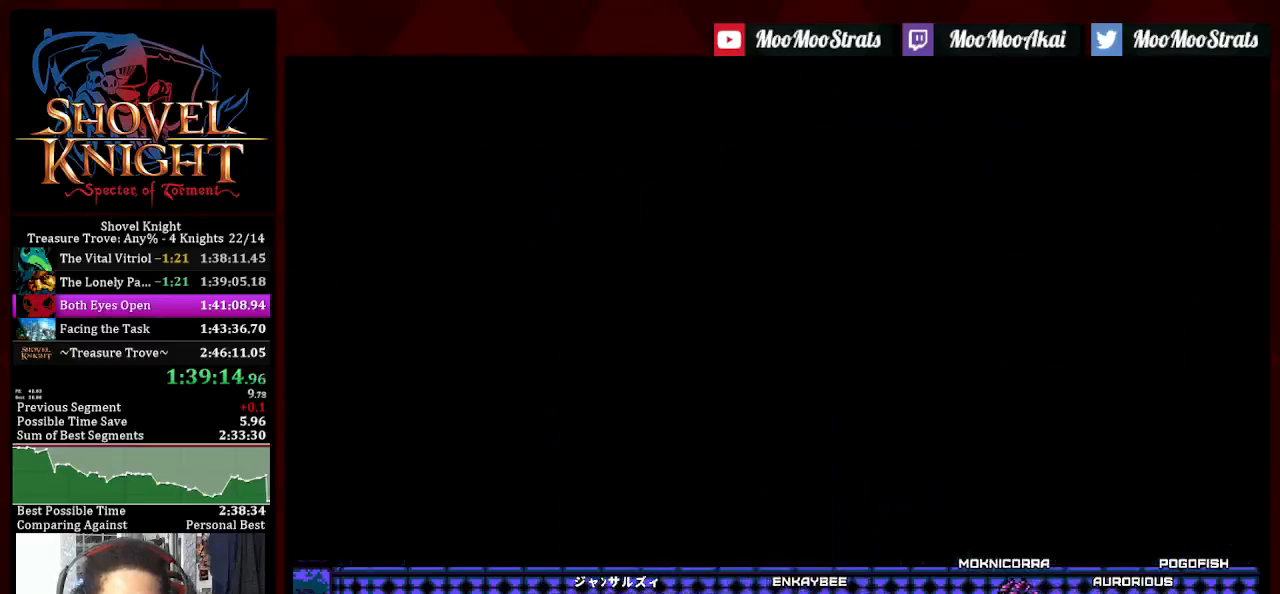
{"buttons": ["DPAD_RIGHT"], "left_stick": "center", "right_stick": "center", "events": []}
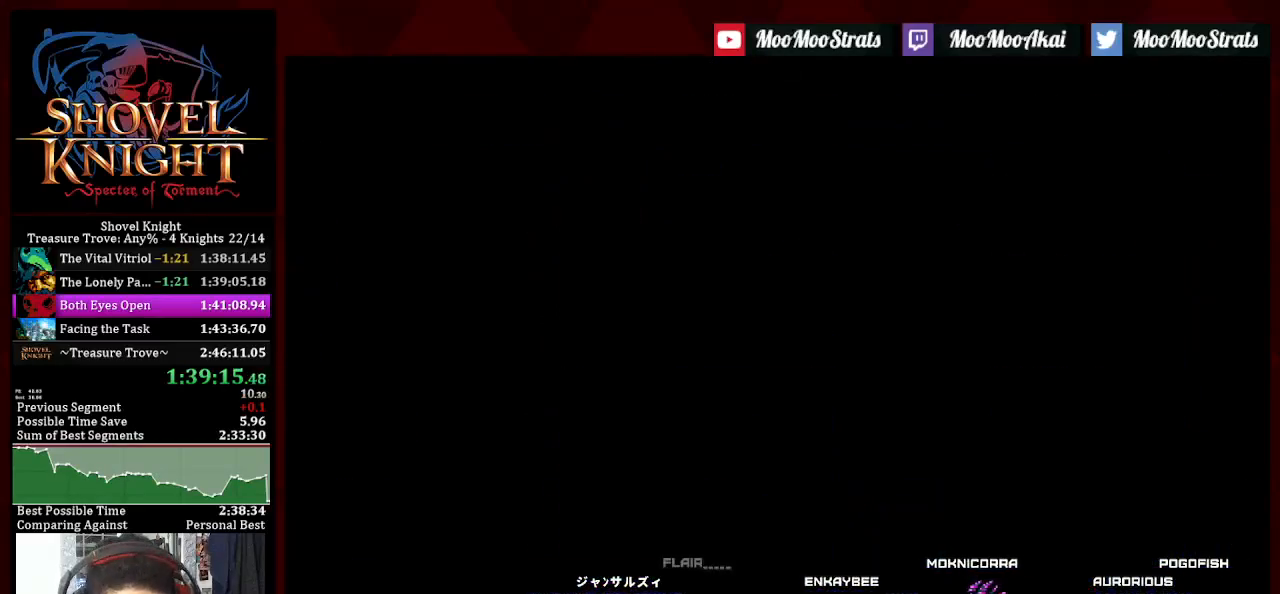
{"buttons": ["DPAD_RIGHT"], "left_stick": "center", "right_stick": "center", "events": []}
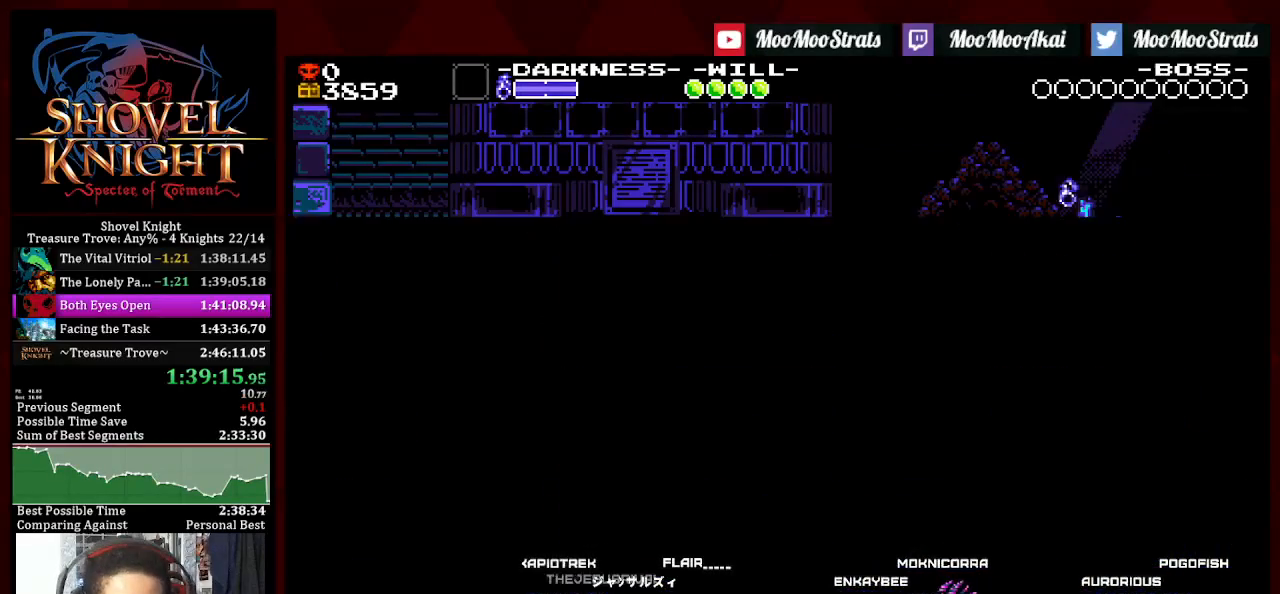
{"buttons": ["DPAD_RIGHT"], "left_stick": "center", "right_stick": "center", "events": []}